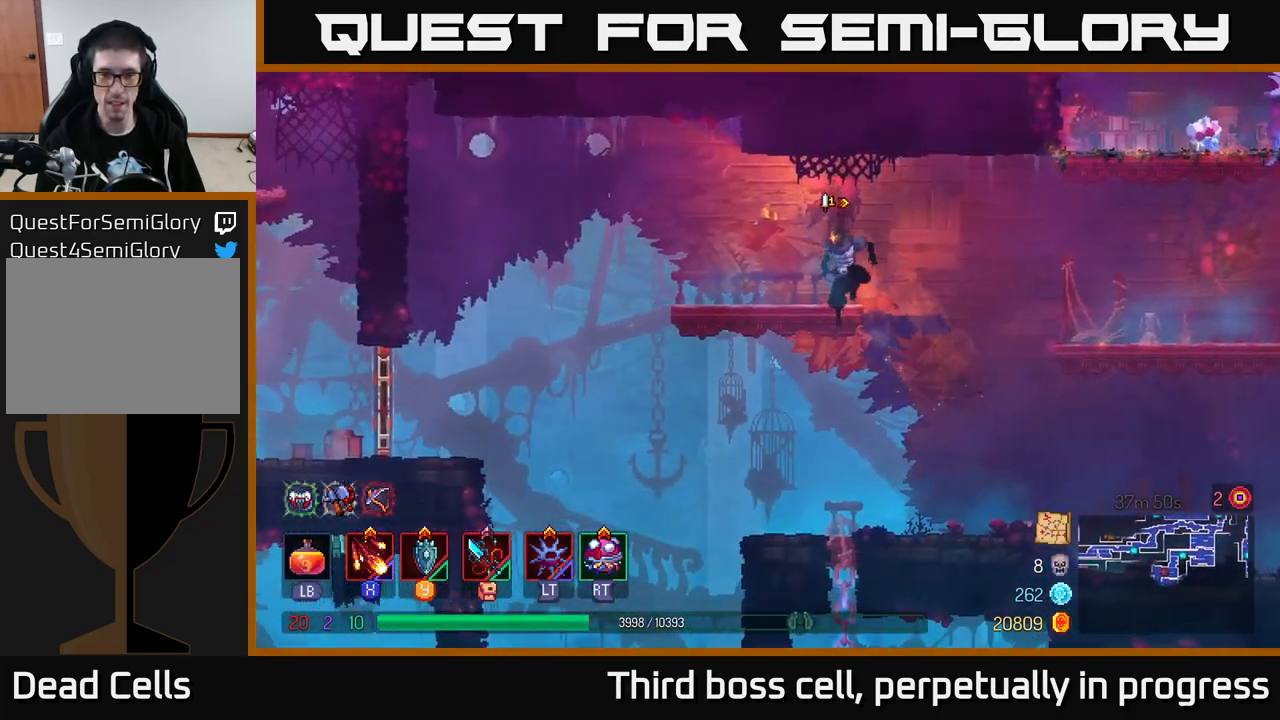
Gameplay with a controller (Xbox layout); each line is a JSON object with the inputs held at the frame after it. "events" lists button and stick changes between this image and that frame as [ms after this image, input, new state], when the widget could be followed in between.
{"buttons": ["SELECT"], "left_stick": "center", "right_stick": "center", "events": [[100, "SELECT", "down"], [217, "SELECT", "up"], [484, "SELECT", "down"]]}
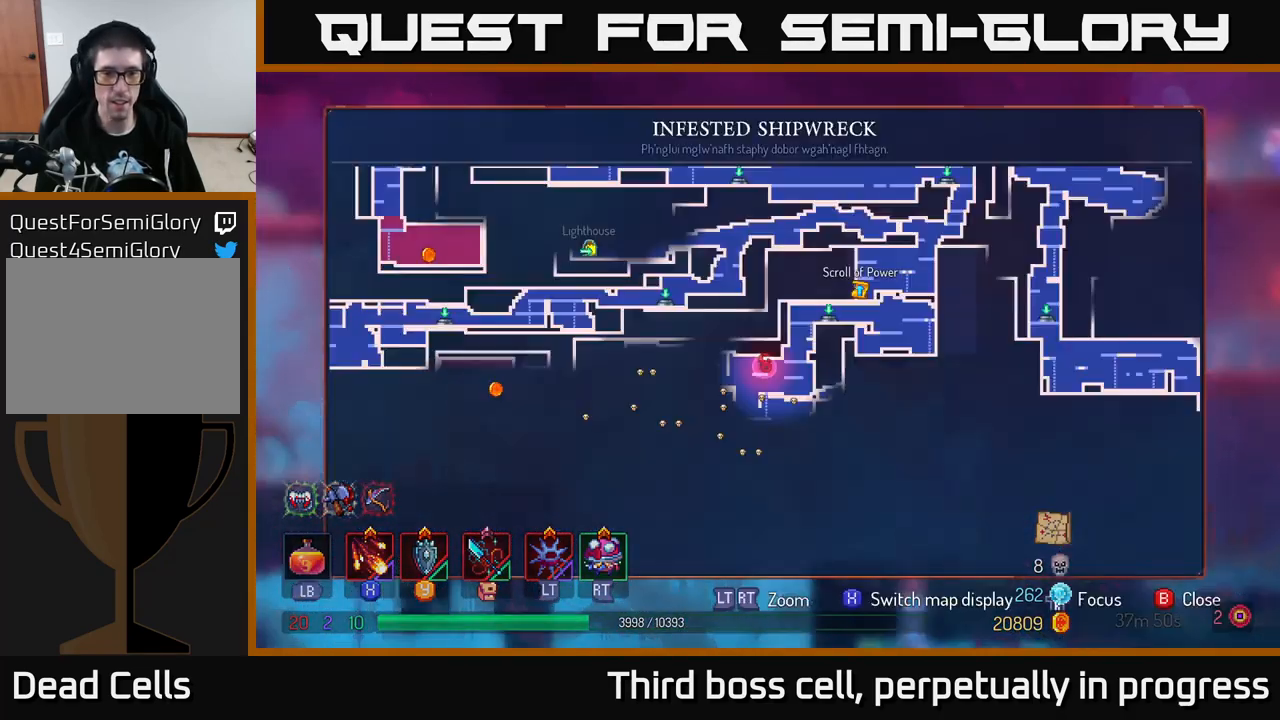
{"buttons": [], "left_stick": "center", "right_stick": "center", "events": [[117, "SELECT", "up"]]}
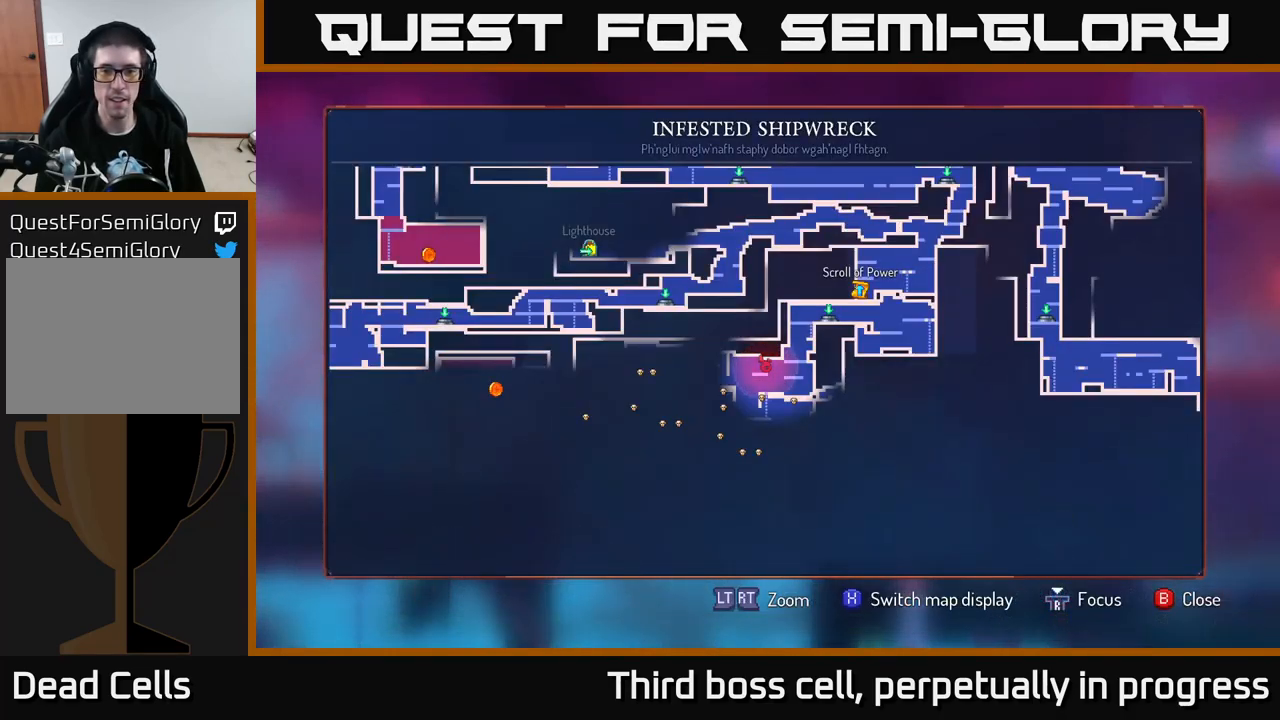
{"buttons": [], "left_stick": "center", "right_stick": "center", "events": [[384, "SELECT", "down"], [434, "SELECT", "up"]]}
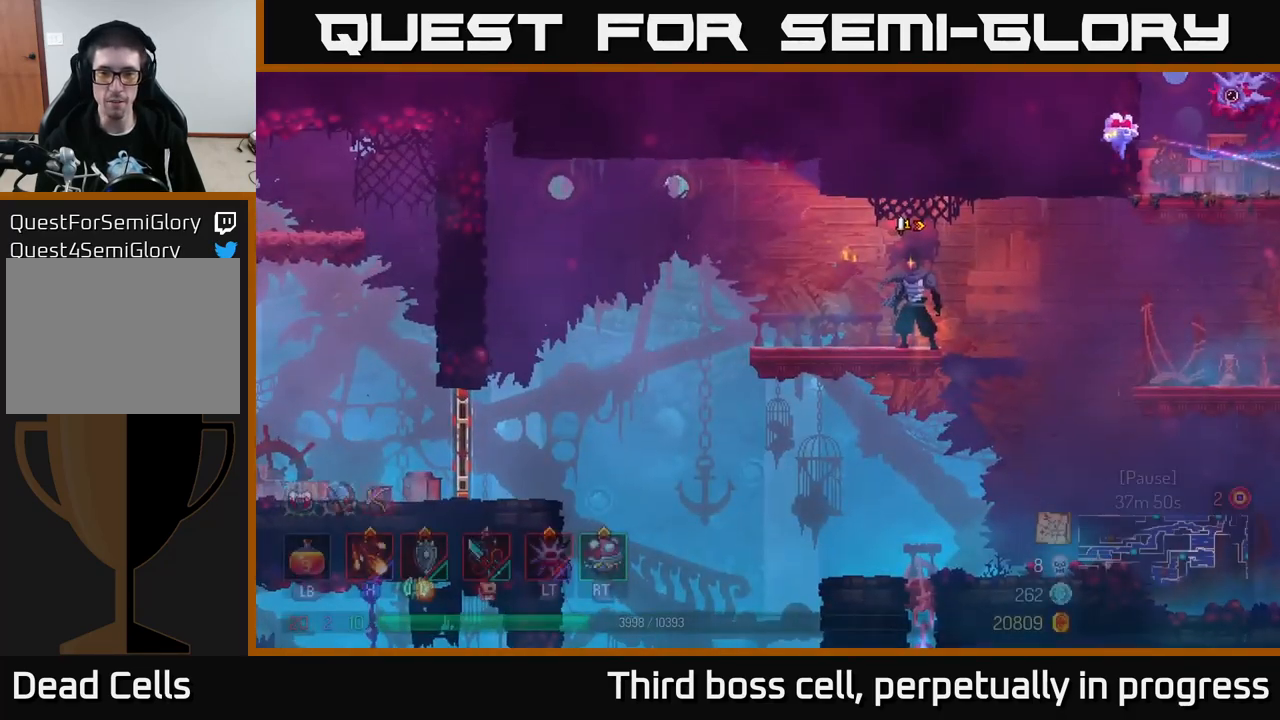
{"buttons": [], "left_stick": "down", "right_stick": "center", "events": [[34, "right_stick", "down"], [100, "left_stick", "down"], [117, "right_stick", "center"], [417, "A", "down"], [501, "A", "up"]]}
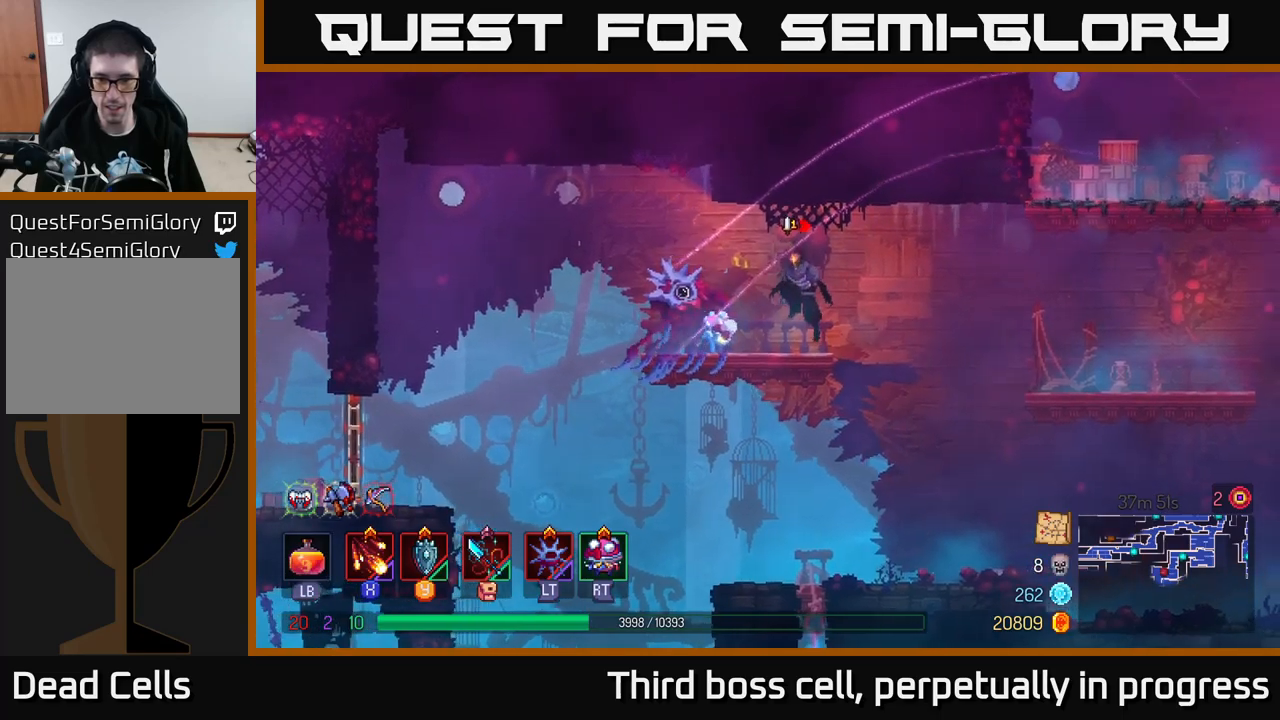
{"buttons": [], "left_stick": "down", "right_stick": "center", "events": [[183, "left_stick", "center"], [316, "left_stick", "down"]]}
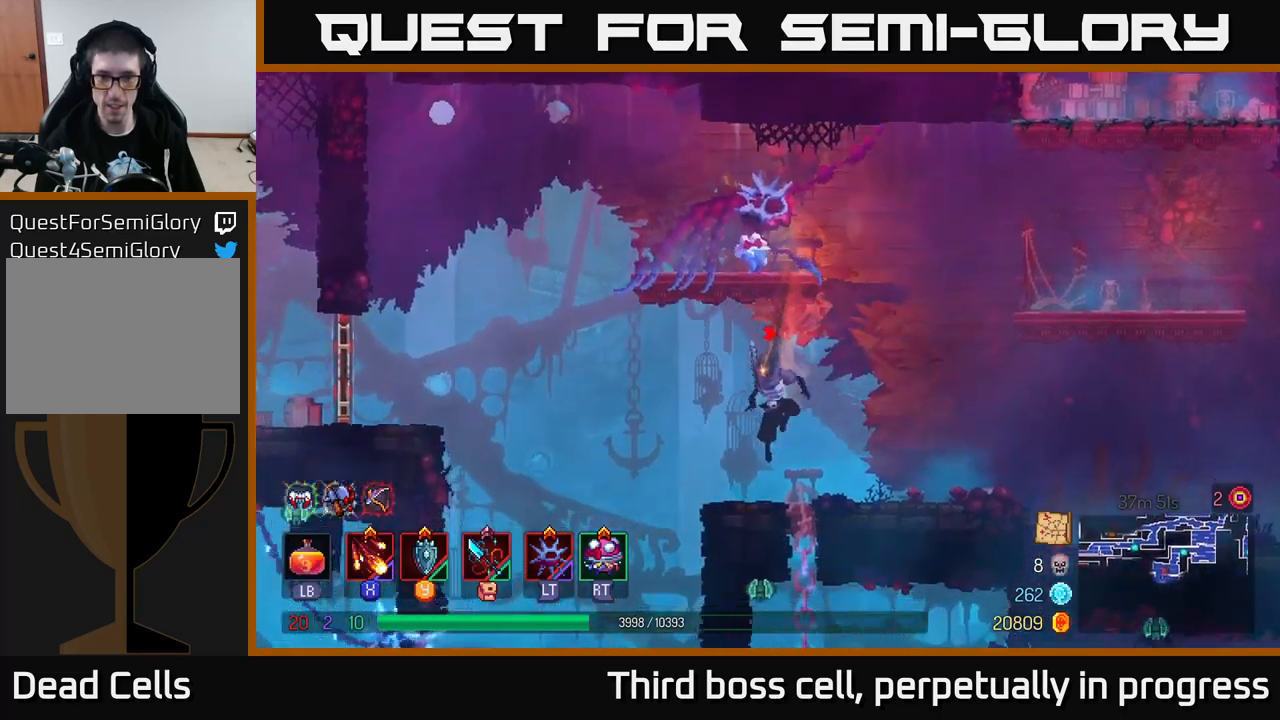
{"buttons": [], "left_stick": "left", "right_stick": "center", "events": [[283, "left_stick", "down-right"], [416, "X", "down"], [416, "left_stick", "left"], [466, "X", "up"]]}
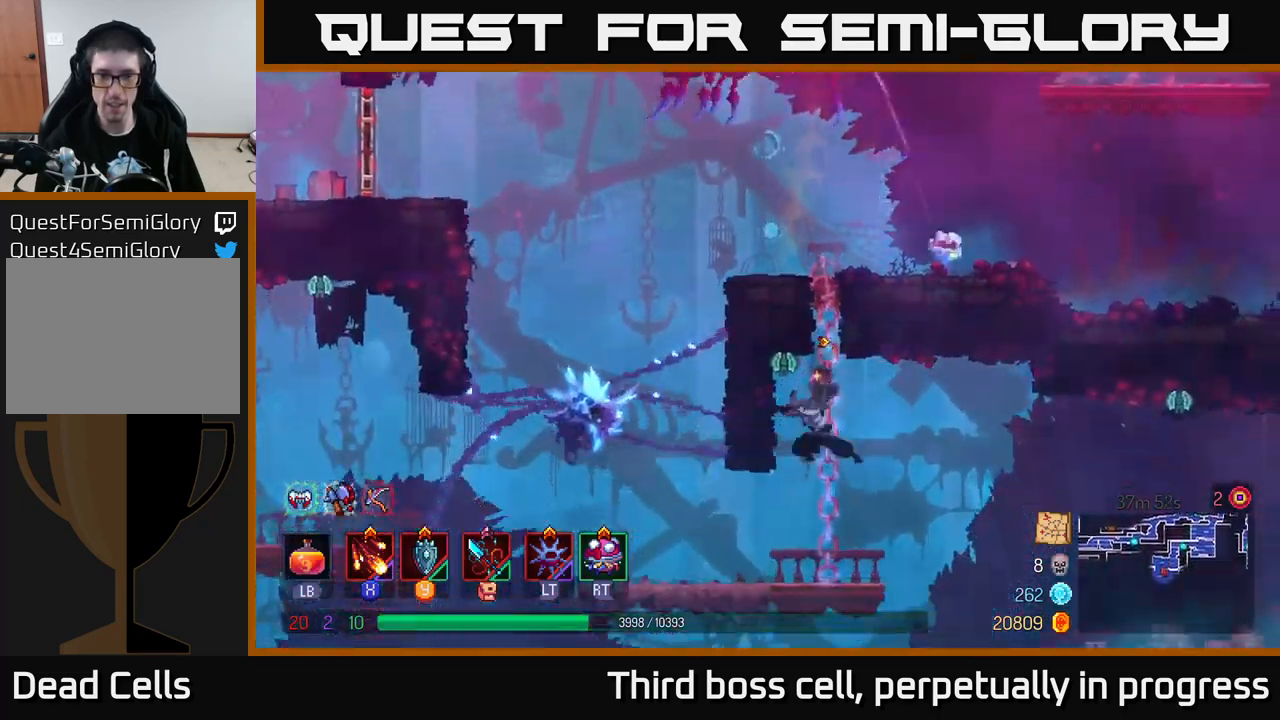
{"buttons": [], "left_stick": "right", "right_stick": "center", "events": [[33, "X", "down"], [83, "X", "up"], [200, "left_stick", "right"], [383, "B", "down"], [500, "B", "up"]]}
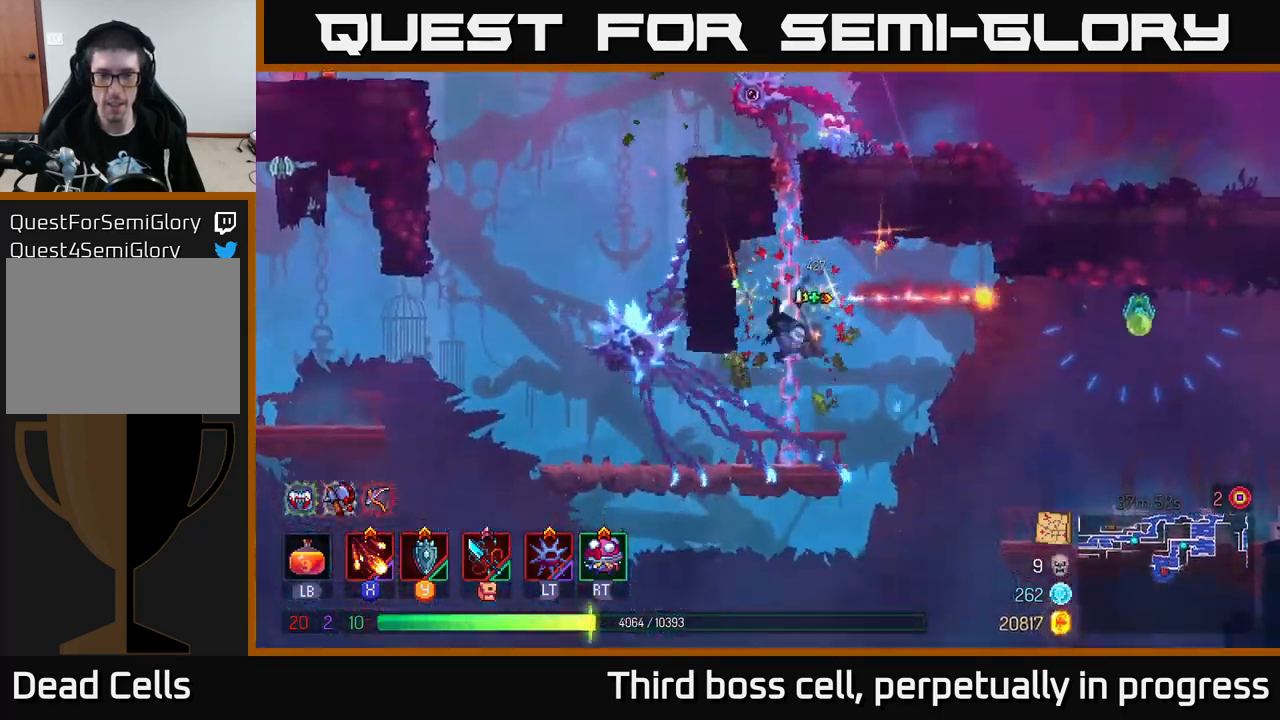
{"buttons": ["B"], "left_stick": "right", "right_stick": "center", "events": [[166, "X", "down"], [250, "X", "up"], [466, "B", "down"]]}
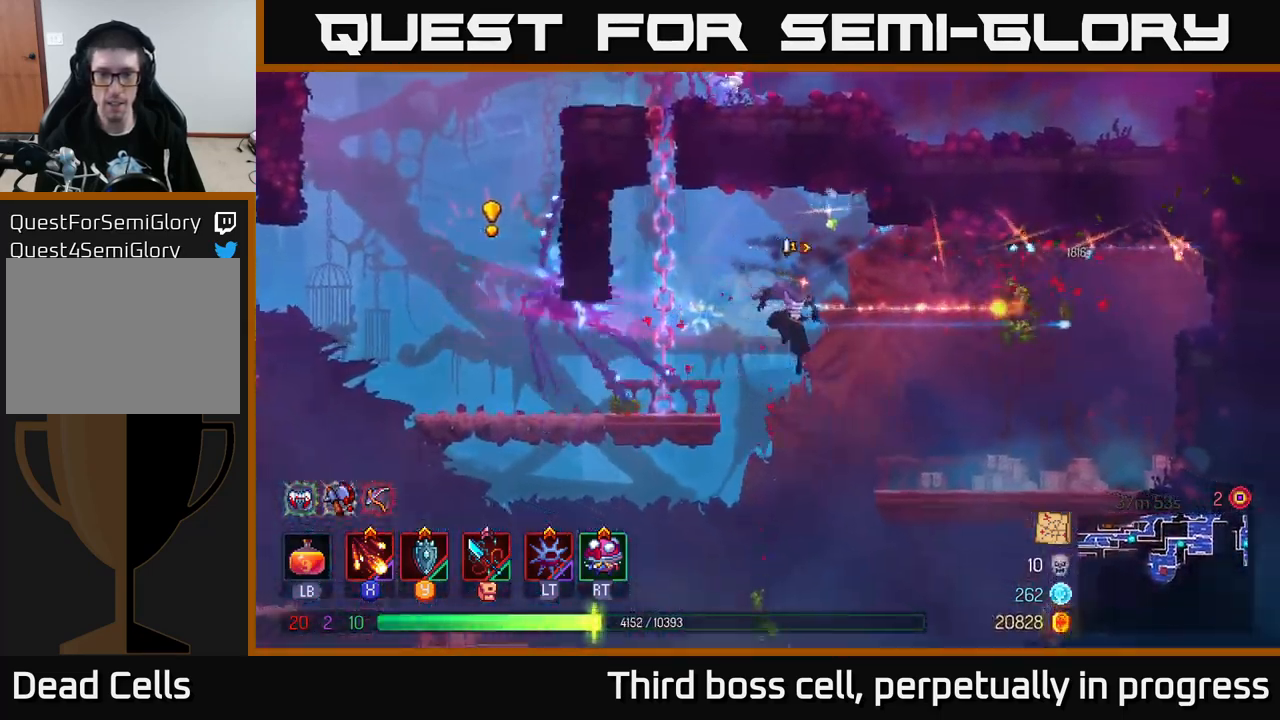
{"buttons": [], "left_stick": "right", "right_stick": "center", "events": [[83, "B", "up"], [133, "B", "down"], [200, "B", "up"]]}
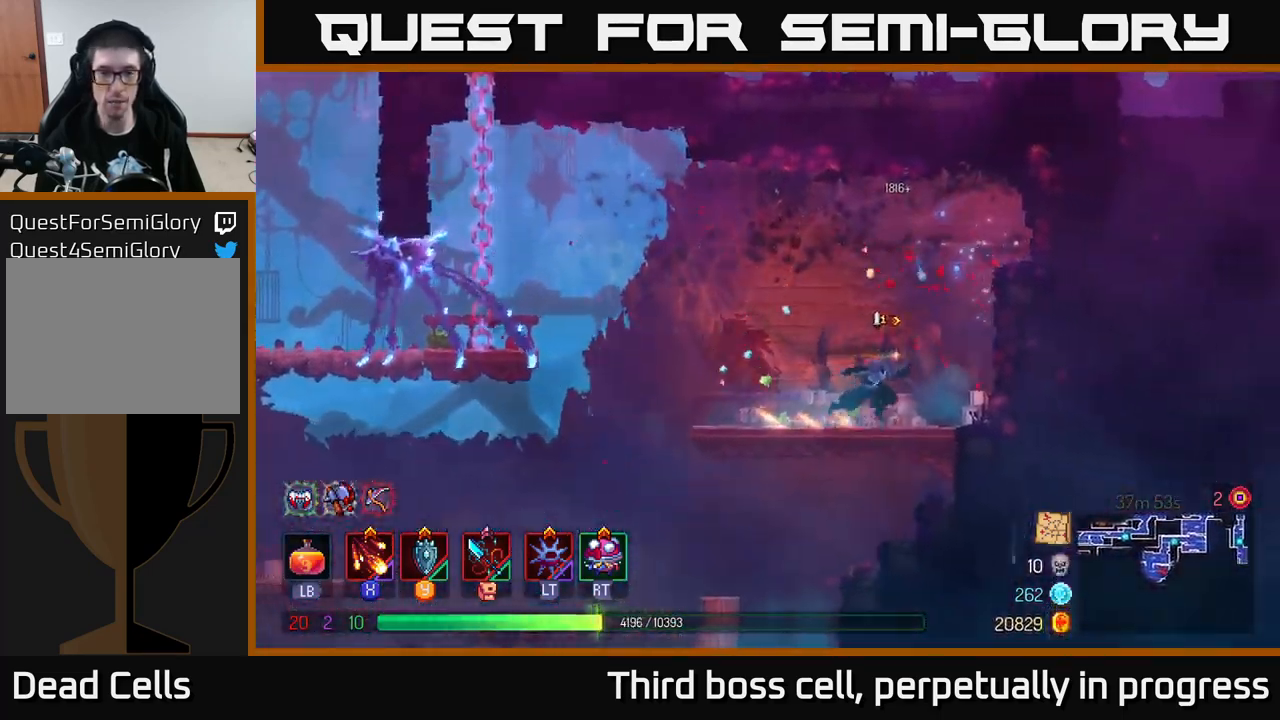
{"buttons": [], "left_stick": "center", "right_stick": "center", "events": [[33, "A", "down"], [100, "X", "down"], [100, "left_stick", "left"], [116, "A", "up"], [150, "X", "up"], [233, "X", "down"], [283, "X", "up"], [400, "X", "down"], [433, "left_stick", "center"], [466, "X", "up"]]}
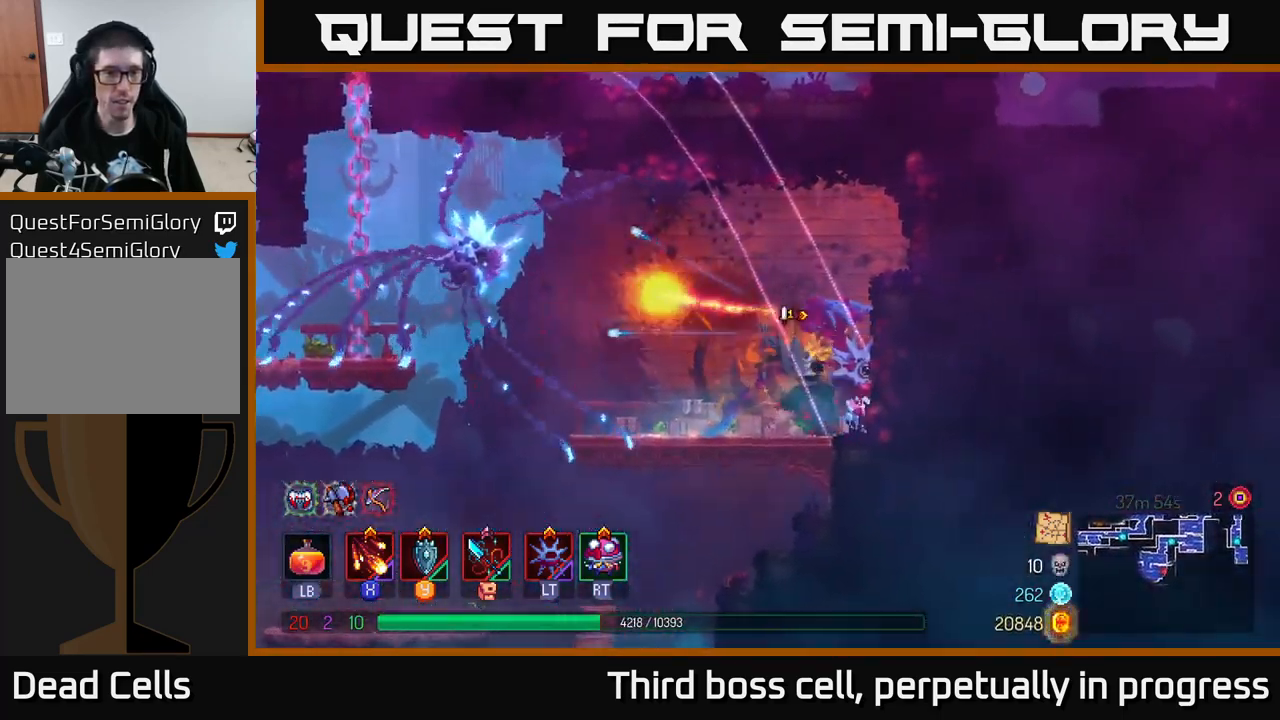
{"buttons": [], "left_stick": "left", "right_stick": "center", "events": [[33, "X", "down"], [116, "X", "up"], [200, "X", "down"], [300, "X", "up"], [350, "left_stick", "left"], [366, "X", "down"], [450, "X", "up"]]}
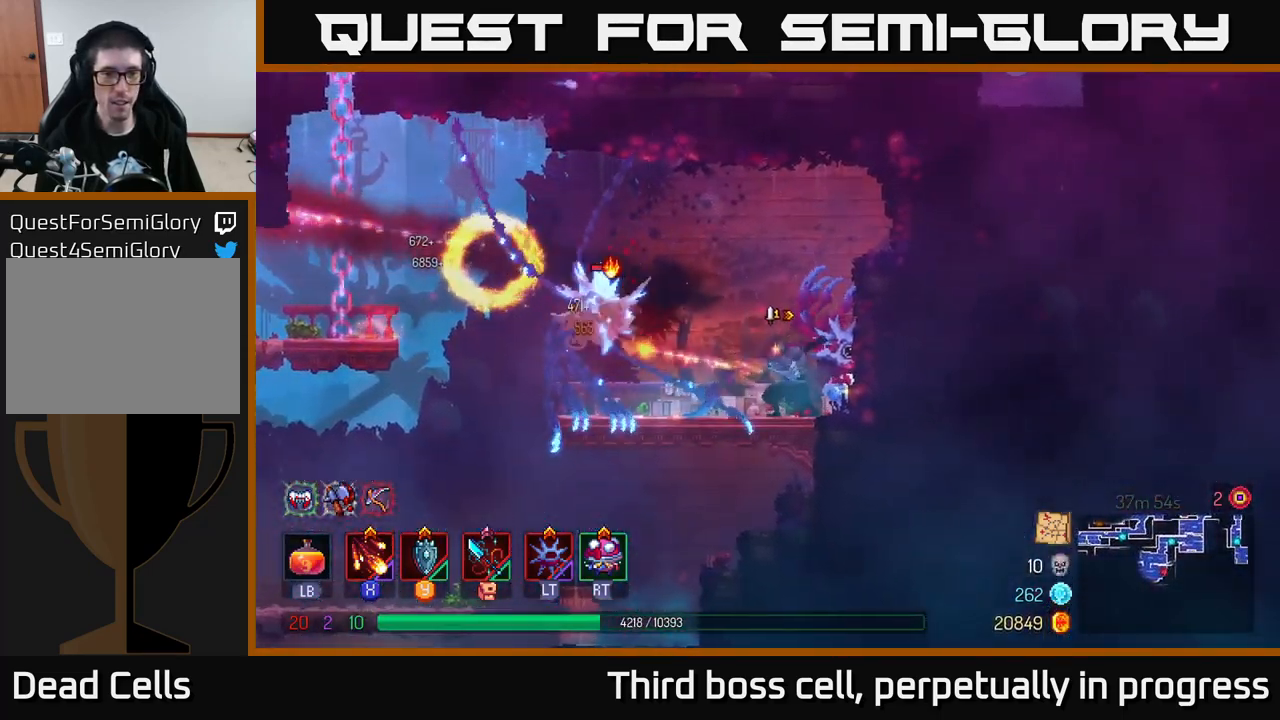
{"buttons": [], "left_stick": "left", "right_stick": "center", "events": []}
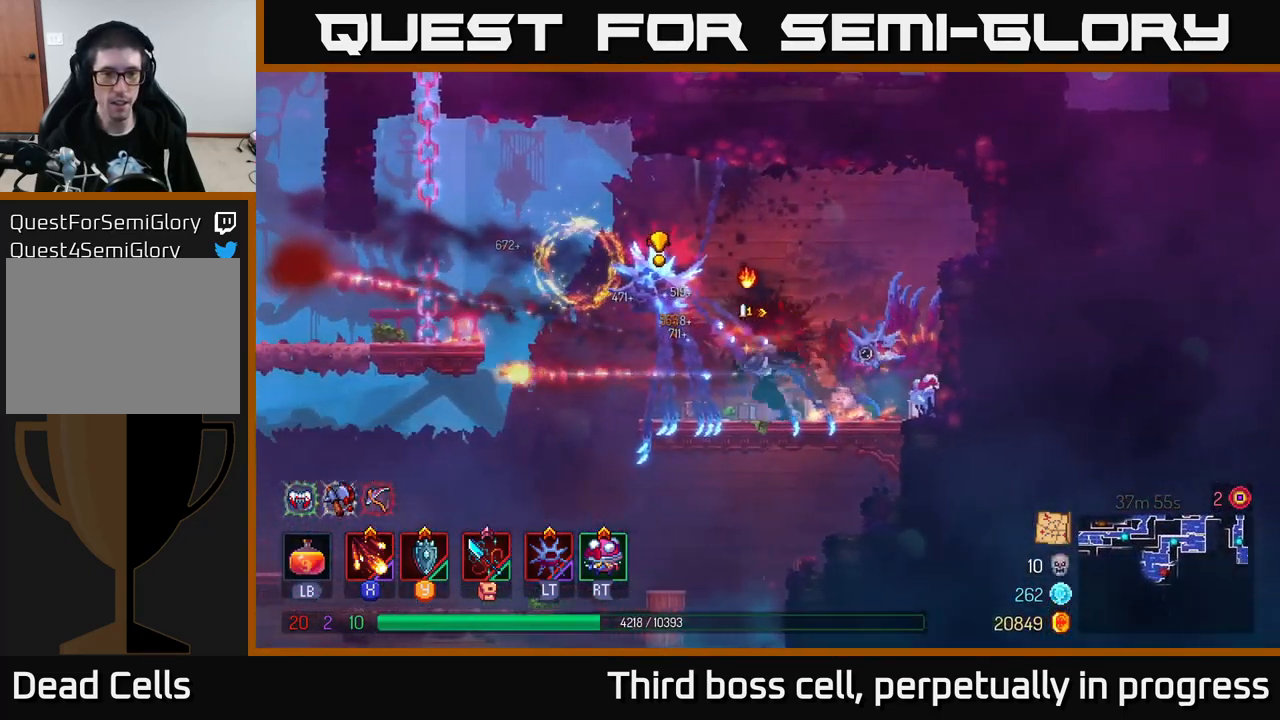
{"buttons": [], "left_stick": "up-left", "right_stick": "center", "events": [[66, "B", "down"], [200, "B", "up"], [316, "A", "down"], [383, "left_stick", "up-left"], [466, "A", "up"]]}
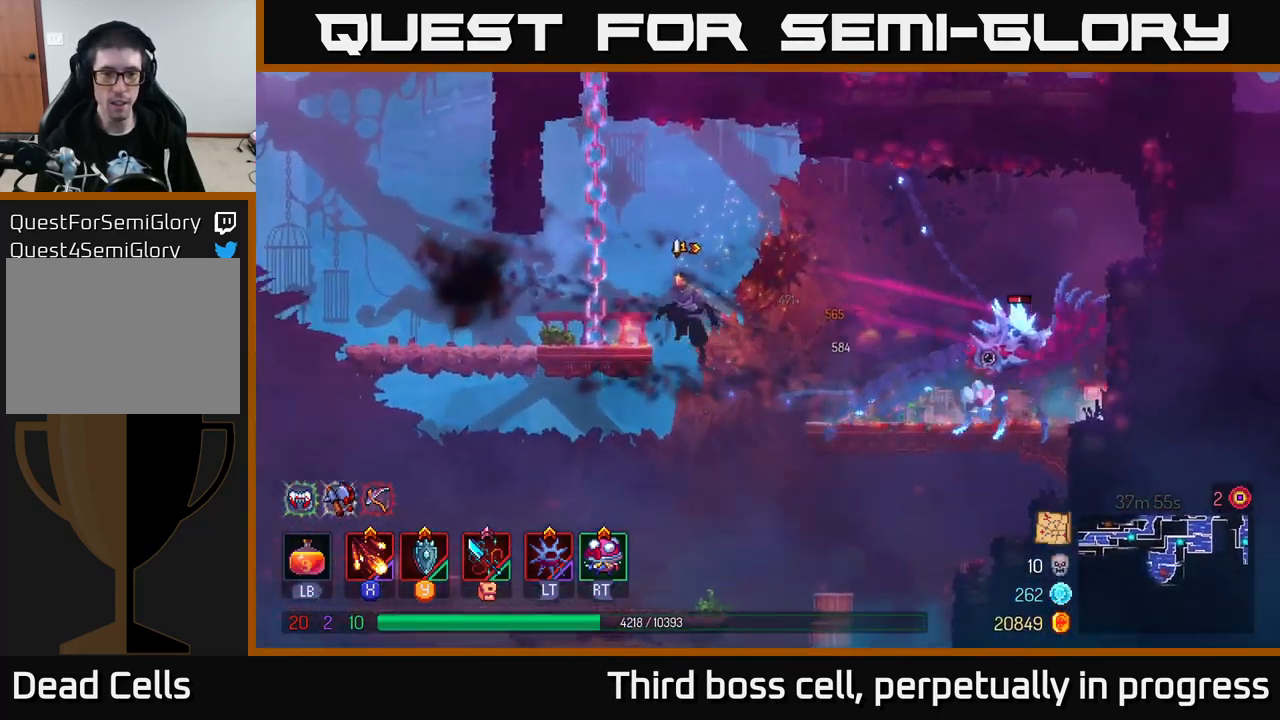
{"buttons": ["X"], "left_stick": "center", "right_stick": "center", "events": [[150, "left_stick", "right"], [166, "X", "down"], [250, "X", "up"], [300, "X", "down"], [417, "X", "up"], [450, "left_stick", "center"], [483, "X", "down"]]}
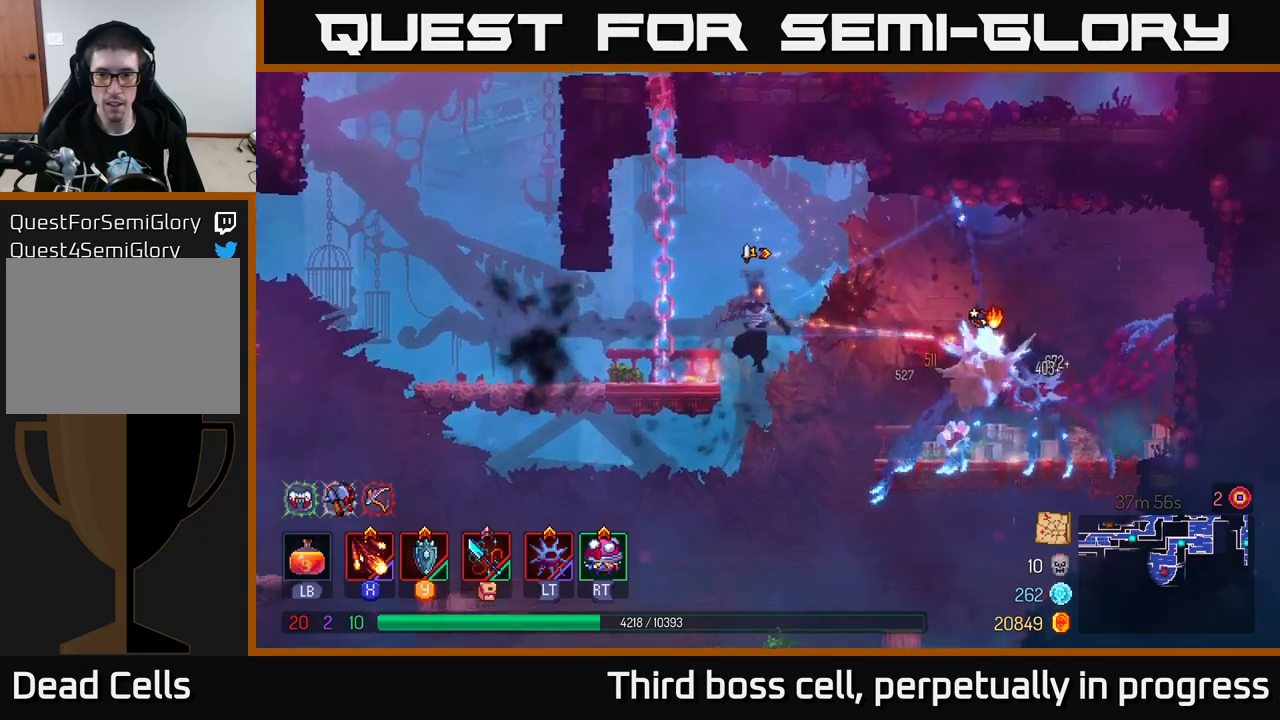
{"buttons": [], "left_stick": "right", "right_stick": "center", "events": [[67, "X", "up"], [117, "X", "down"], [250, "X", "up"], [283, "left_stick", "right"], [300, "X", "down"], [383, "X", "up"], [467, "X", "down"], [500, "X", "up"]]}
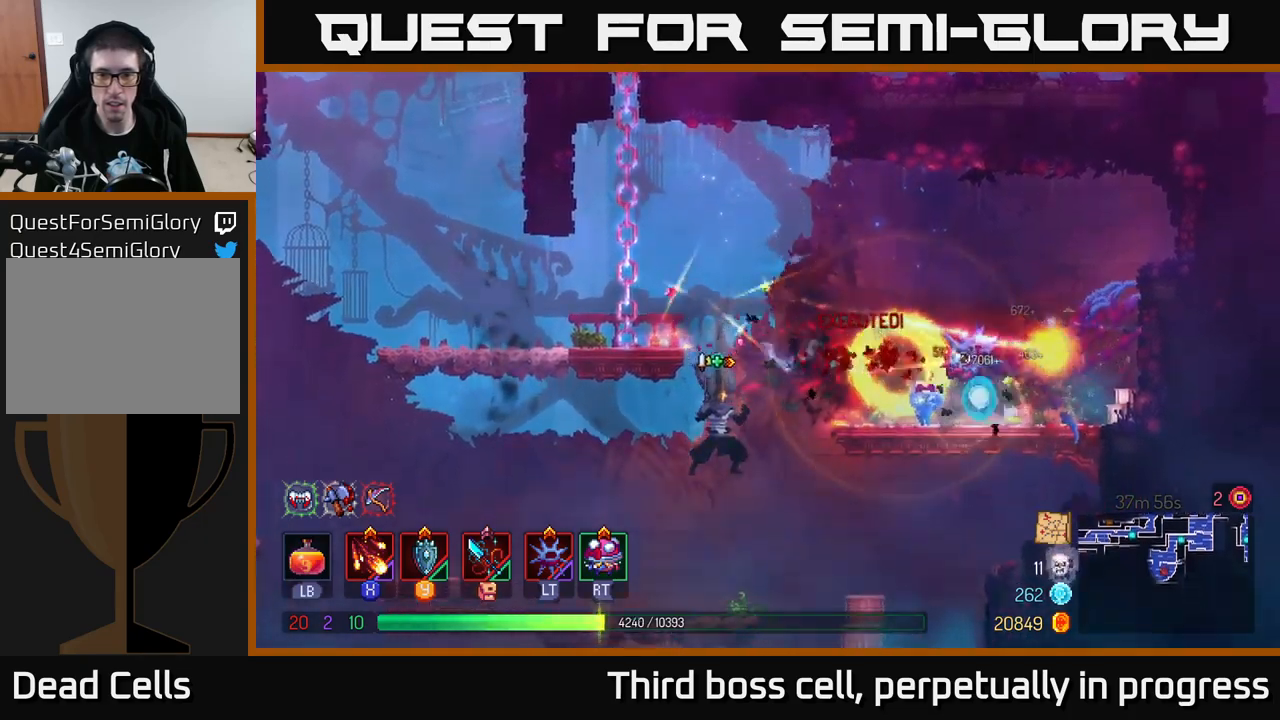
{"buttons": [], "left_stick": "right", "right_stick": "center", "events": [[100, "B", "down"], [233, "B", "up"], [333, "A", "down"], [467, "A", "up"]]}
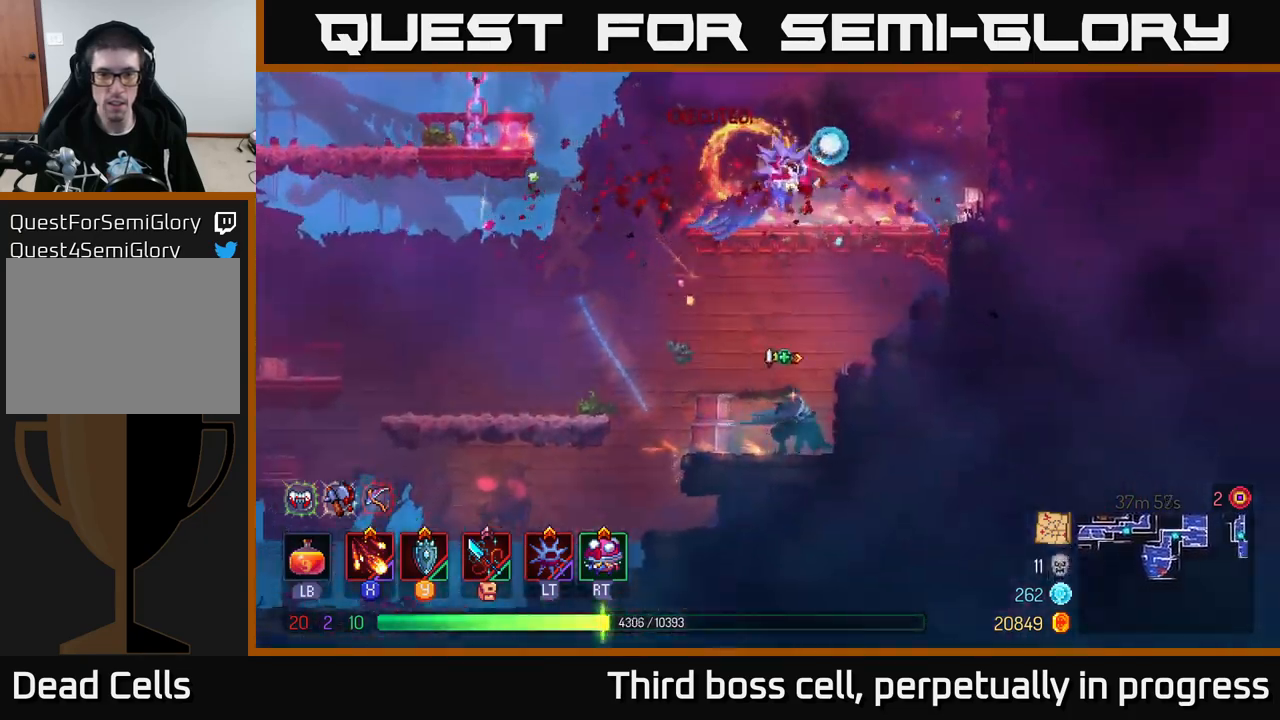
{"buttons": [], "left_stick": "left", "right_stick": "center", "events": [[200, "A", "down"], [267, "left_stick", "center"], [333, "A", "up"], [333, "left_stick", "left"]]}
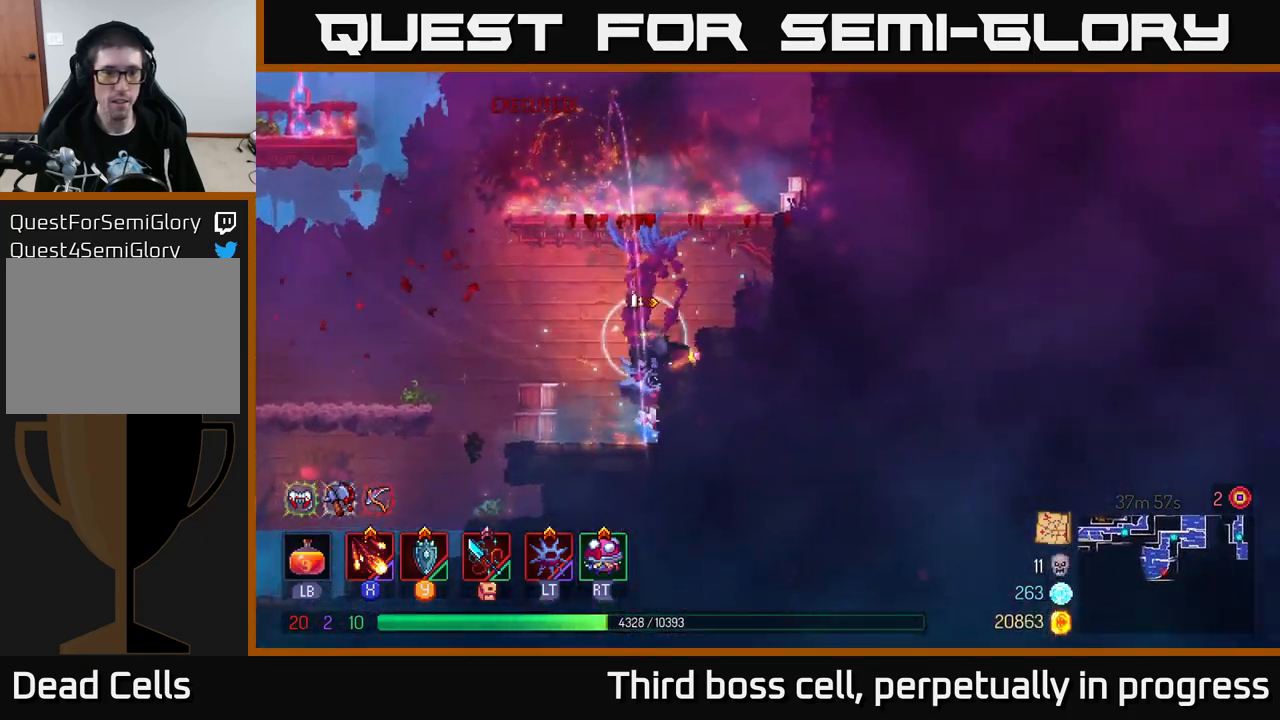
{"buttons": [], "left_stick": "left", "right_stick": "center", "events": [[50, "A", "down"], [167, "A", "up"], [417, "B", "down"], [500, "B", "up"]]}
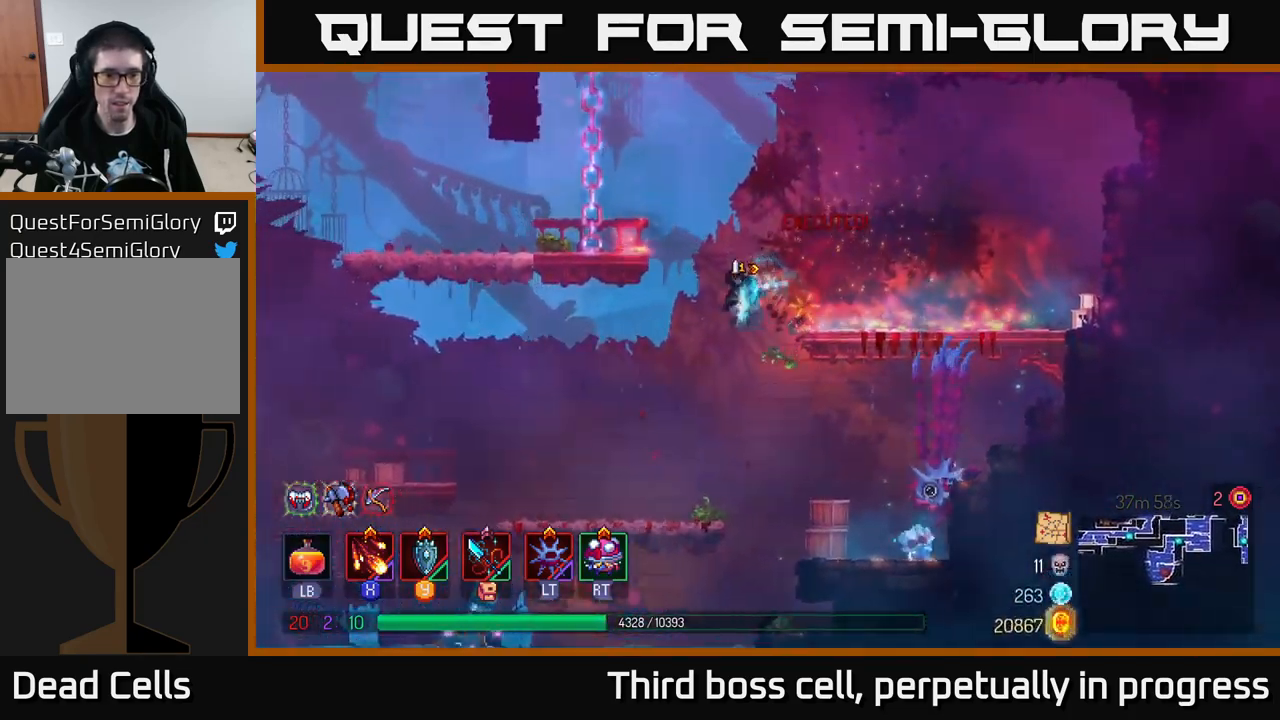
{"buttons": [], "left_stick": "left", "right_stick": "center", "events": [[267, "left_stick", "center"], [367, "left_stick", "left"]]}
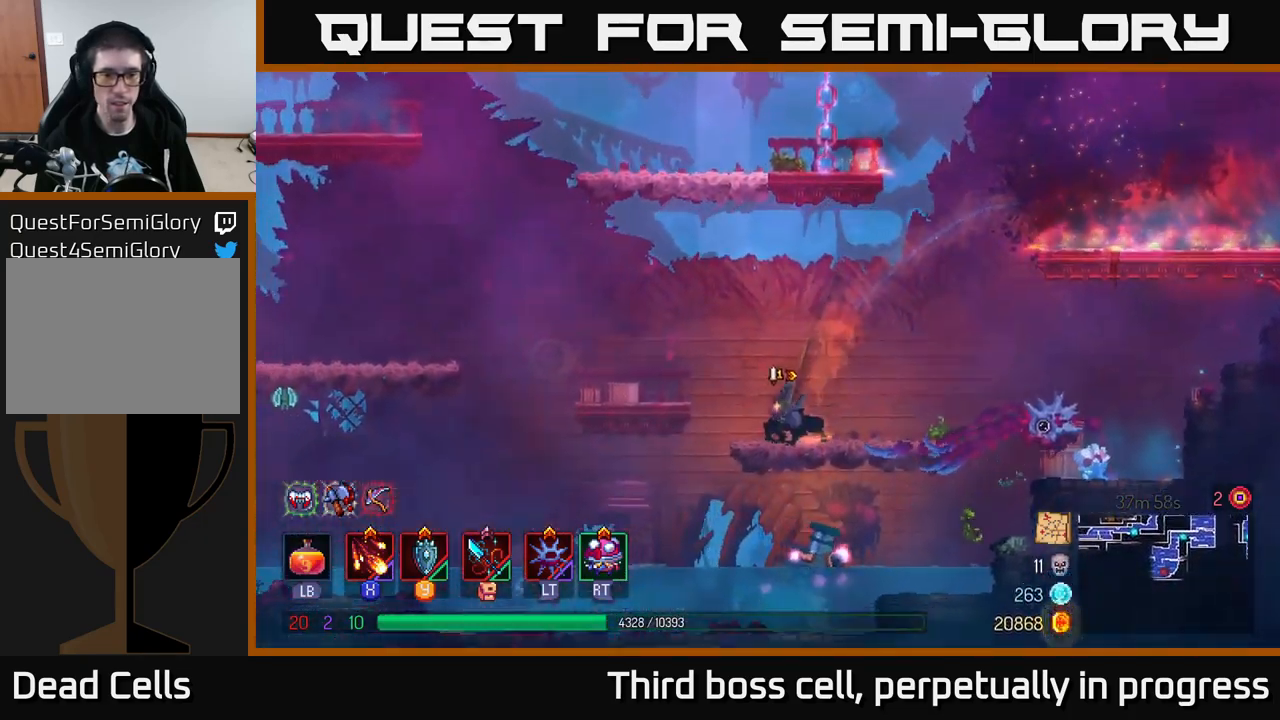
{"buttons": [], "left_stick": "right", "right_stick": "center", "events": [[17, "left_stick", "down"], [50, "A", "down"], [100, "A", "up"], [167, "A", "down"], [250, "A", "up"], [367, "left_stick", "center"], [483, "left_stick", "right"]]}
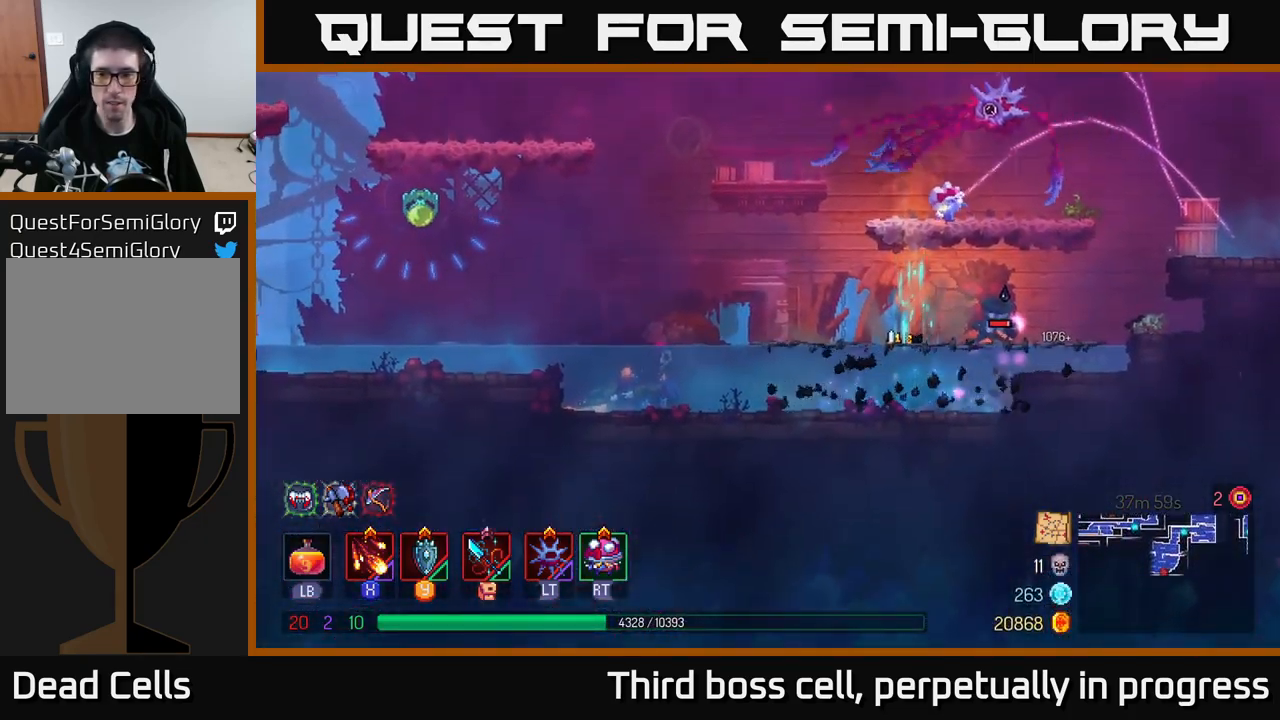
{"buttons": [], "left_stick": "center", "right_stick": "center", "events": [[67, "X", "down"], [150, "X", "up"], [183, "X", "down"], [267, "X", "up"], [333, "X", "down"], [400, "left_stick", "center"], [450, "X", "up"]]}
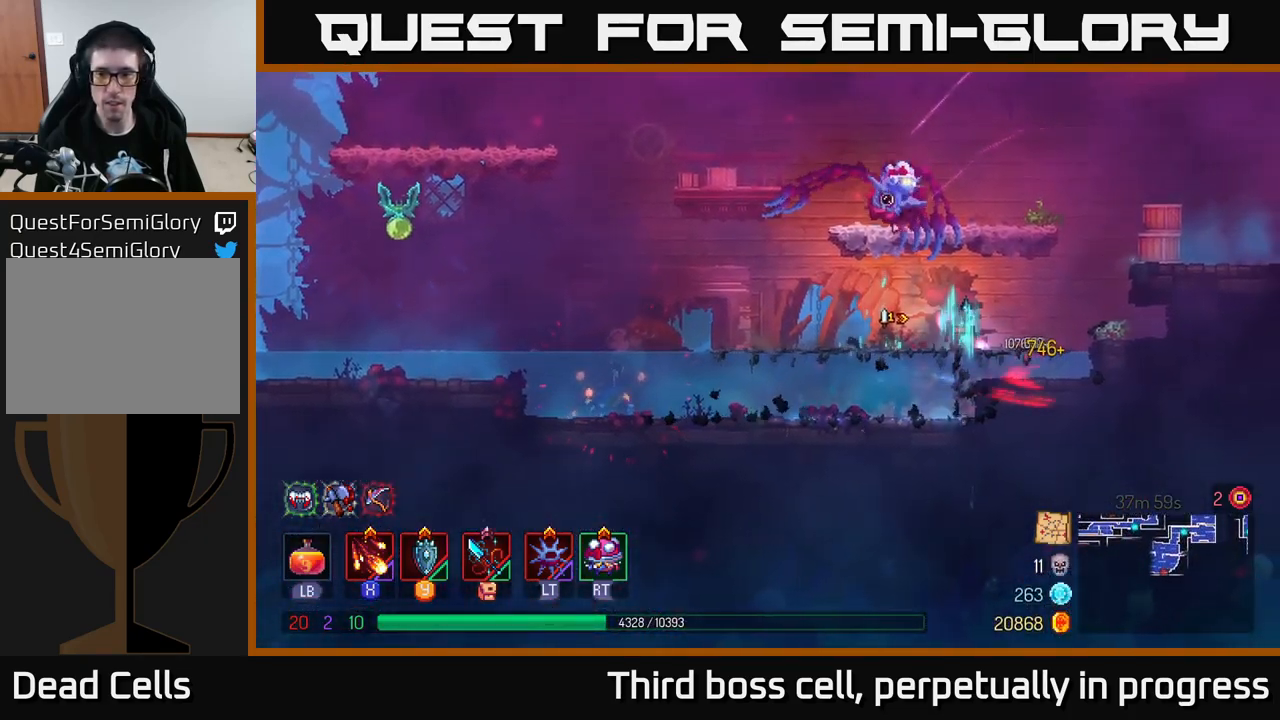
{"buttons": [], "left_stick": "right", "right_stick": "center", "events": [[17, "X", "down"], [100, "X", "up"], [167, "X", "down"], [267, "X", "up"], [317, "X", "down"], [450, "X", "up"], [483, "left_stick", "right"]]}
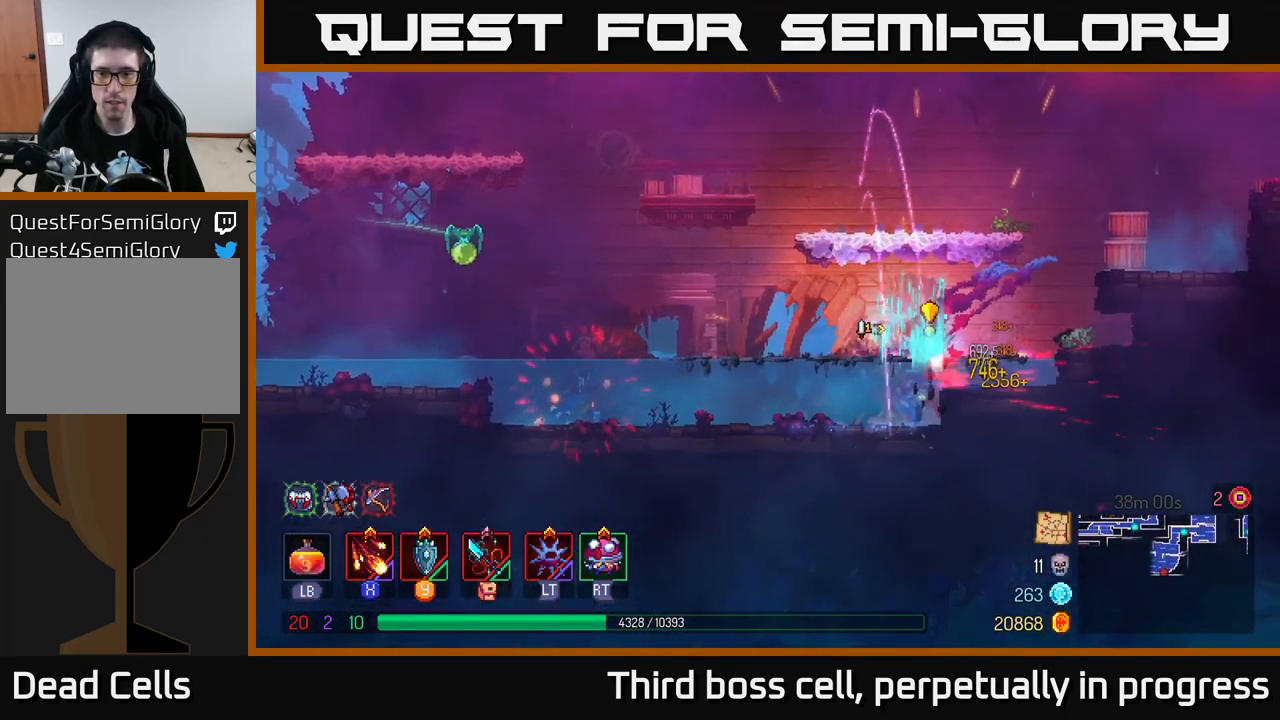
{"buttons": ["A"], "left_stick": "right", "right_stick": "center", "events": [[133, "B", "down"], [283, "B", "up"], [450, "A", "down"]]}
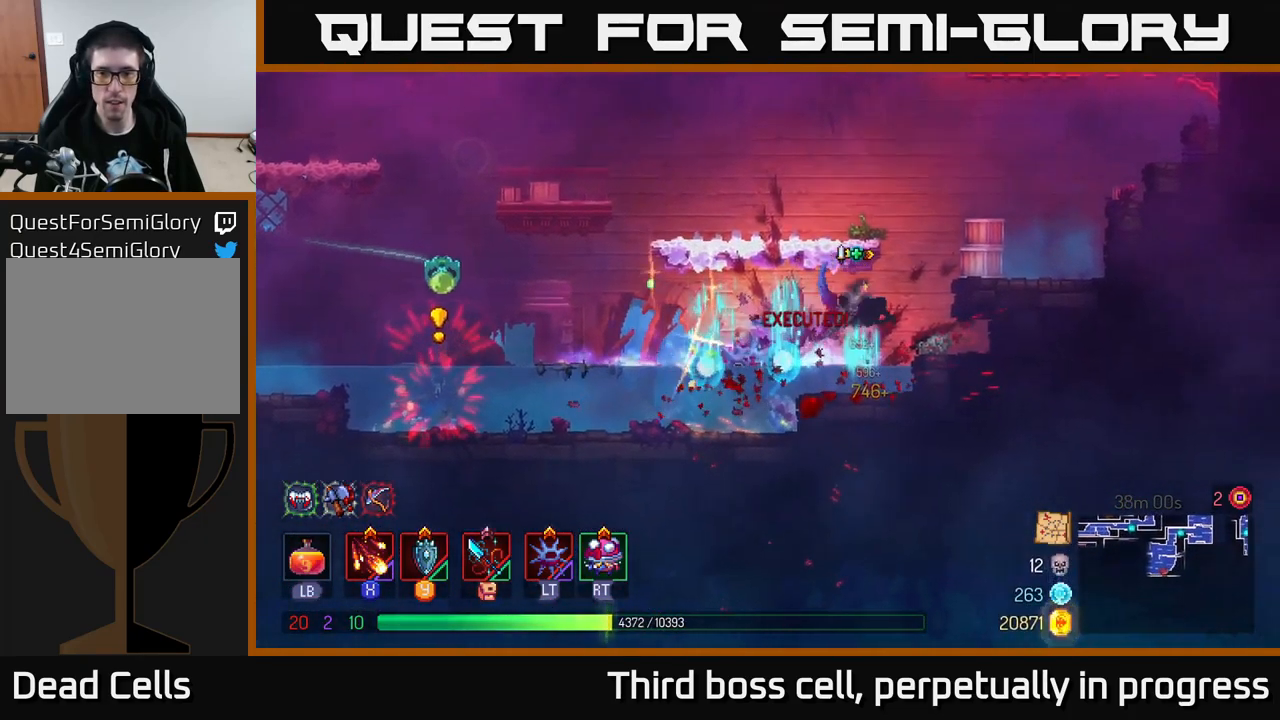
{"buttons": ["B"], "left_stick": "right", "right_stick": "center", "events": [[67, "A", "up"], [150, "A", "down"], [283, "A", "up"], [433, "B", "down"]]}
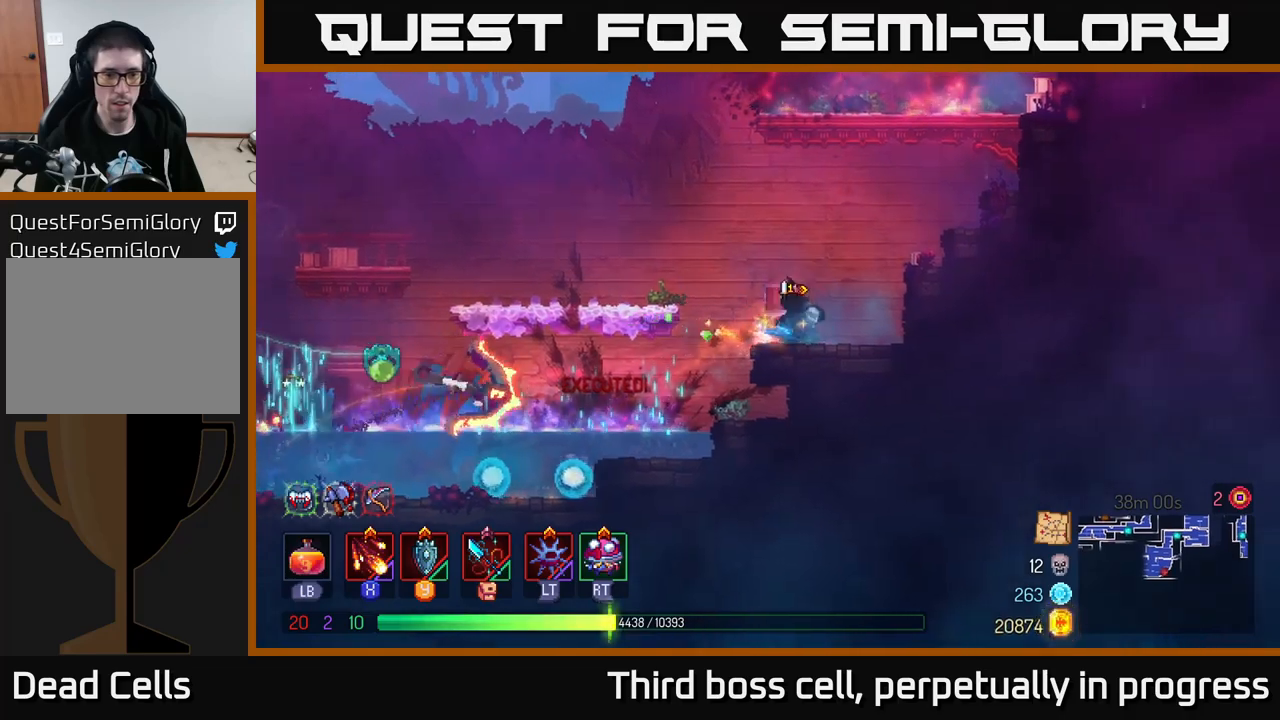
{"buttons": [], "left_stick": "left", "right_stick": "center", "events": [[84, "B", "up"], [184, "left_stick", "left"], [234, "X", "down"], [284, "X", "up"], [384, "X", "down"], [467, "X", "up"]]}
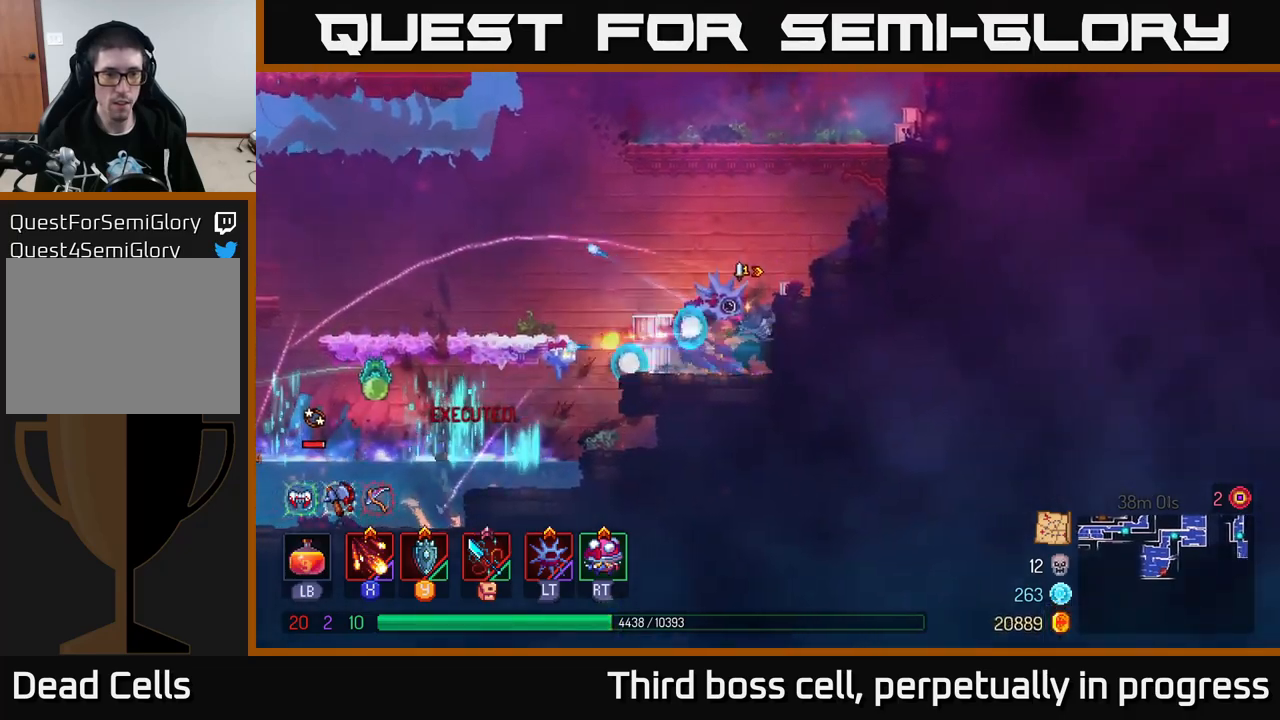
{"buttons": [], "left_stick": "down-left", "right_stick": "center", "events": [[50, "X", "down"], [117, "X", "up"], [200, "X", "down"], [200, "left_stick", "down-left"], [300, "X", "up"], [384, "X", "down"], [484, "X", "up"]]}
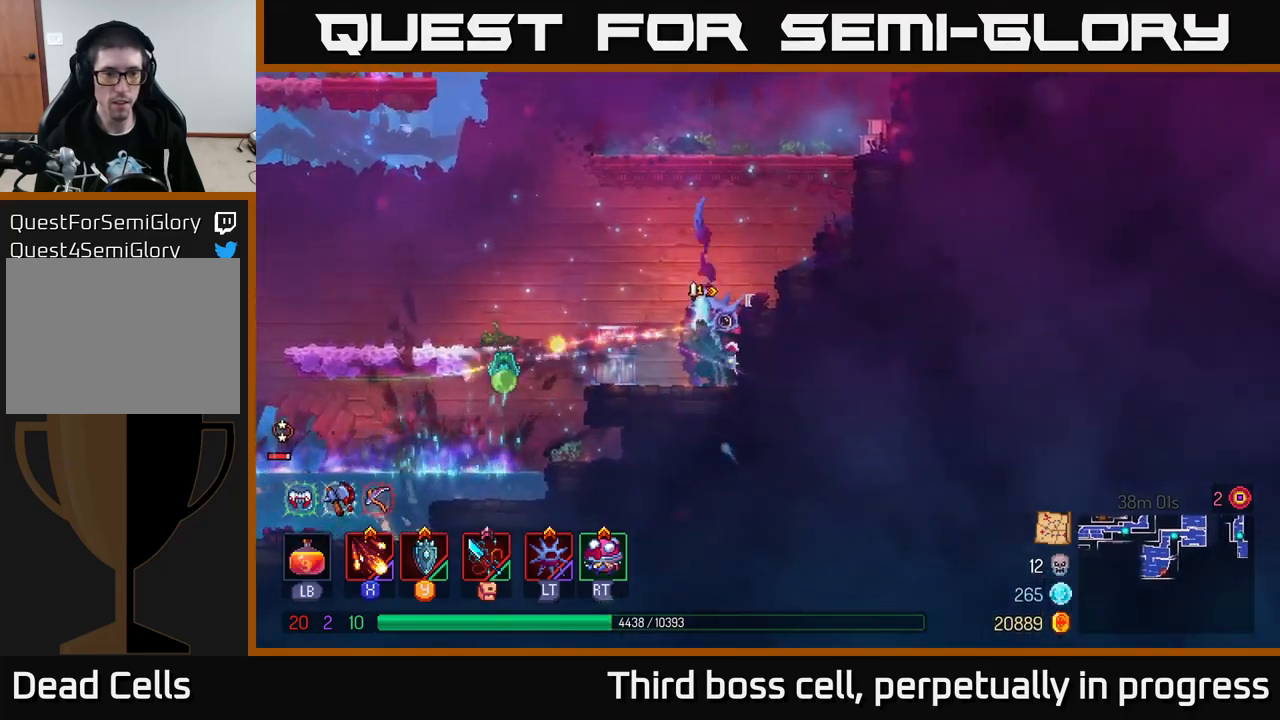
{"buttons": [], "left_stick": "down-left", "right_stick": "center", "events": [[17, "left_stick", "left"], [50, "X", "down"], [150, "X", "up"], [167, "left_stick", "down-left"], [217, "X", "down"], [334, "X", "up"], [417, "X", "down"], [500, "X", "up"]]}
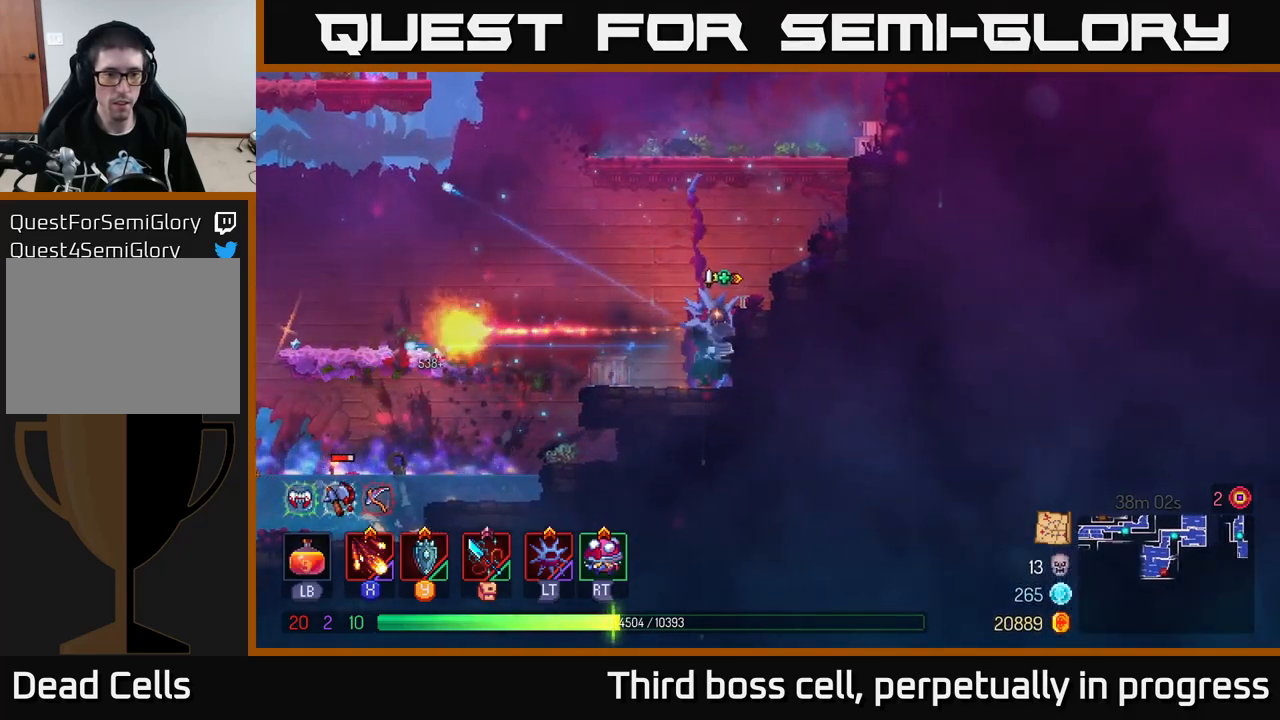
{"buttons": [], "left_stick": "left", "right_stick": "center", "events": [[100, "left_stick", "center"], [234, "left_stick", "left"]]}
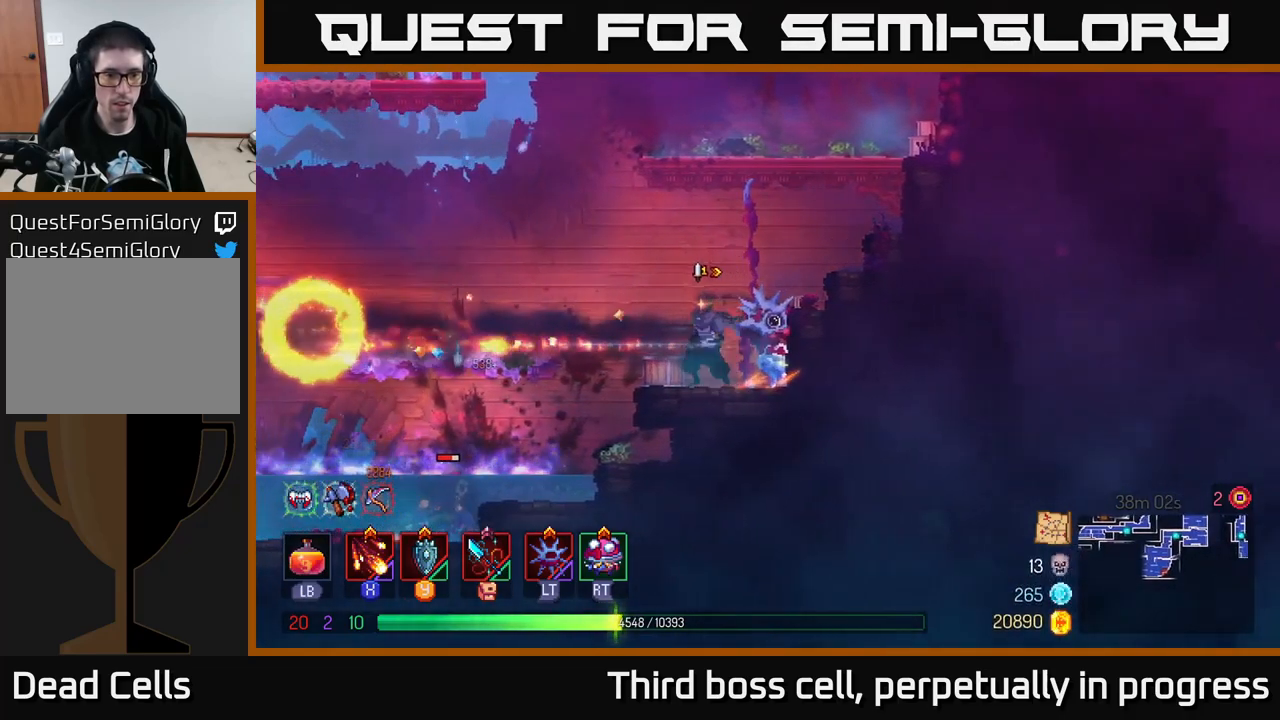
{"buttons": [], "left_stick": "left", "right_stick": "center", "events": [[184, "A", "down"], [317, "A", "up"]]}
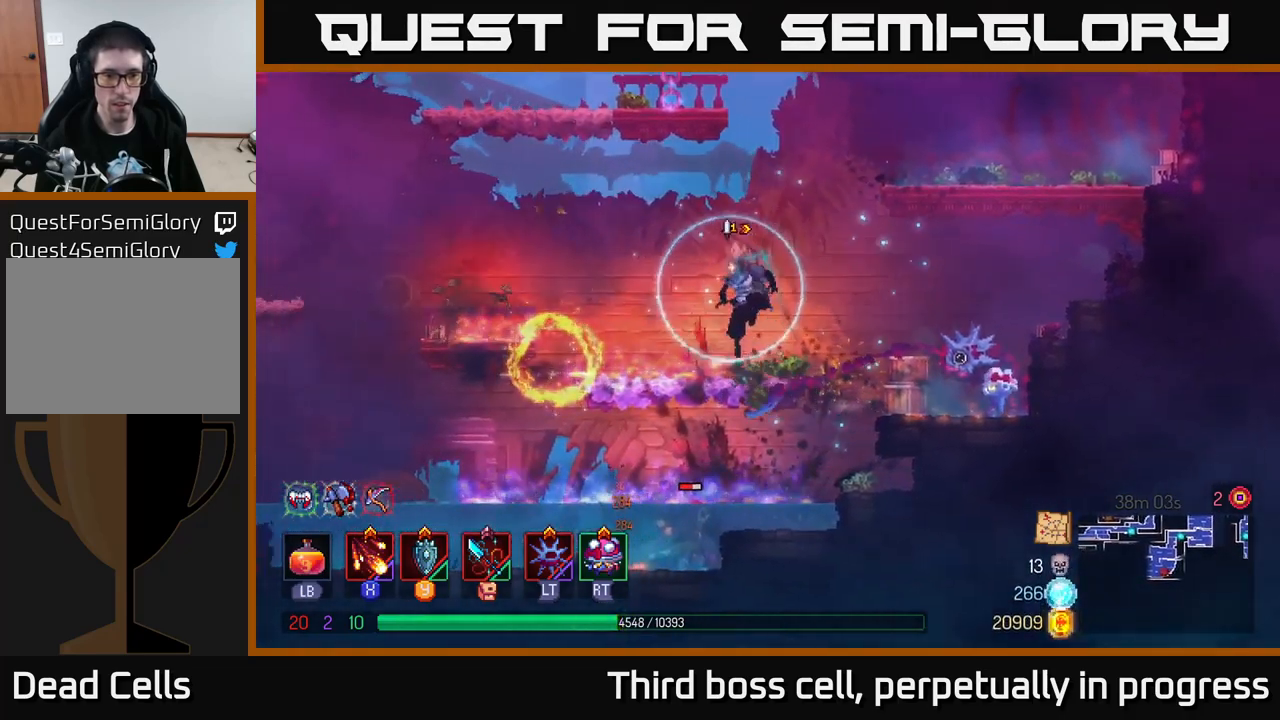
{"buttons": [], "left_stick": "down", "right_stick": "center", "events": [[50, "B", "down"], [184, "B", "up"], [384, "left_stick", "down"], [434, "A", "down"], [484, "A", "up"]]}